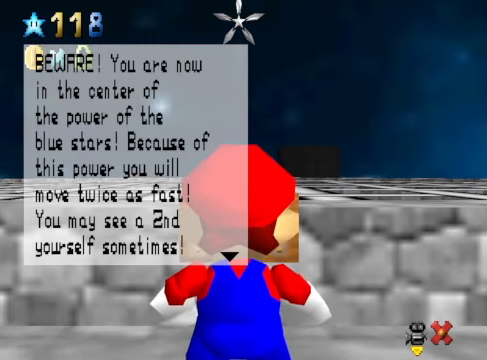
Gameplay with a controller (Xbox layout); each line is a JSON object with the inputs held at the frame after it. "events" lists button and stick changes between this image and that frame as [ms after this image, input, new state], when the widget could be followed in between. Not read: L3 R3.
{"buttons": [], "left_stick": "center", "right_stick": "center", "events": [[301, "A", "down"], [434, "A", "up"]]}
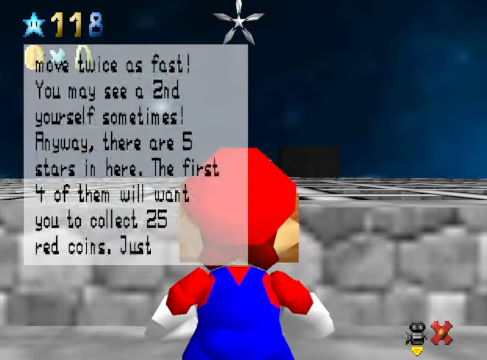
{"buttons": [], "left_stick": "center", "right_stick": "center", "events": []}
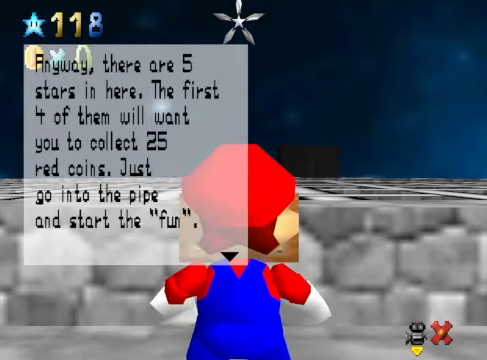
{"buttons": [], "left_stick": "center", "right_stick": "center", "events": []}
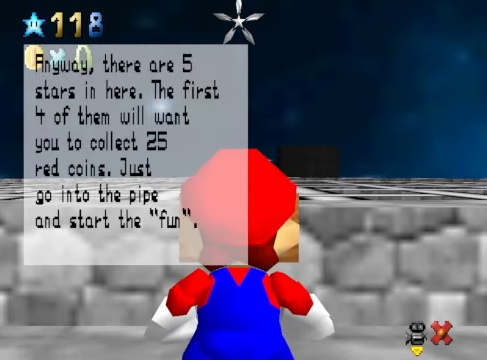
{"buttons": [], "left_stick": "center", "right_stick": "center", "events": []}
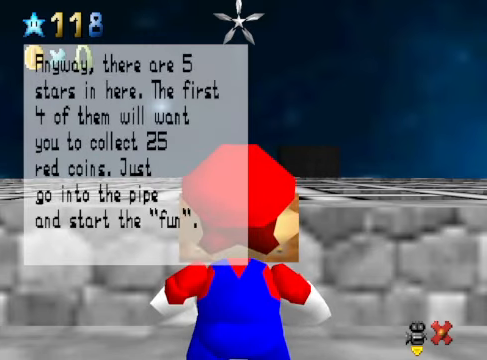
{"buttons": [], "left_stick": "center", "right_stick": "center", "events": []}
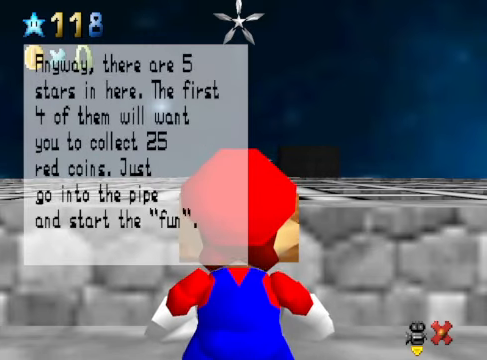
{"buttons": [], "left_stick": "center", "right_stick": "center", "events": []}
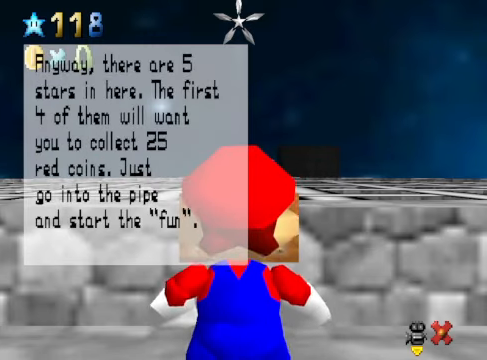
{"buttons": [], "left_stick": "center", "right_stick": "center", "events": []}
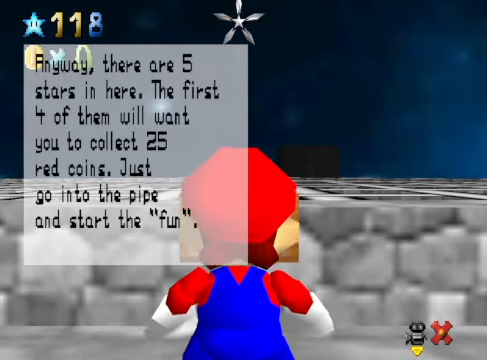
{"buttons": [], "left_stick": "center", "right_stick": "center", "events": []}
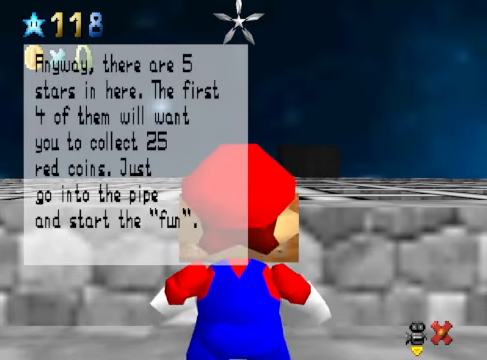
{"buttons": [], "left_stick": "center", "right_stick": "center", "events": []}
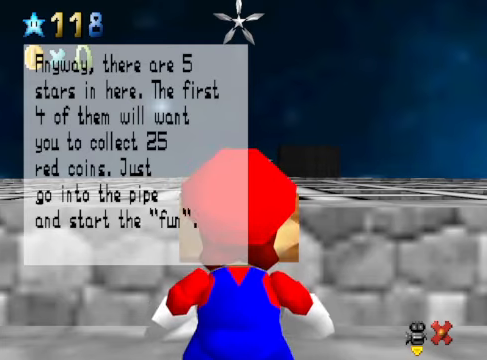
{"buttons": [], "left_stick": "center", "right_stick": "center", "events": [[167, "A", "down"], [267, "A", "up"]]}
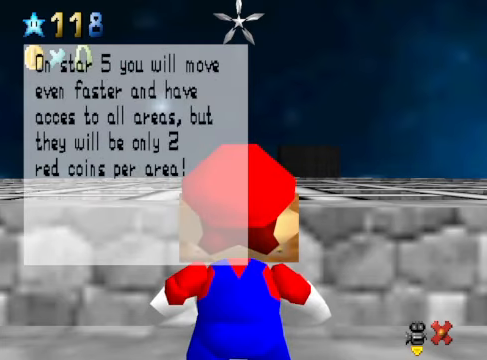
{"buttons": [], "left_stick": "center", "right_stick": "center", "events": []}
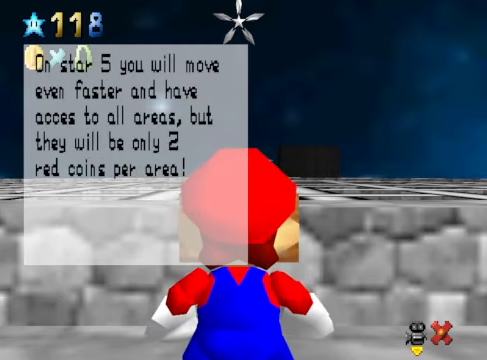
{"buttons": [], "left_stick": "center", "right_stick": "center", "events": []}
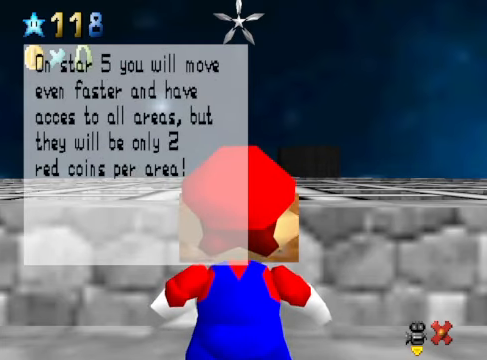
{"buttons": [], "left_stick": "center", "right_stick": "center", "events": []}
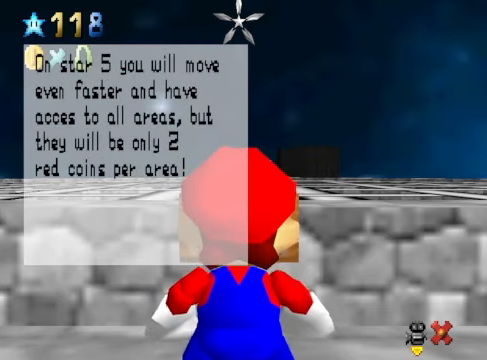
{"buttons": [], "left_stick": "center", "right_stick": "center", "events": []}
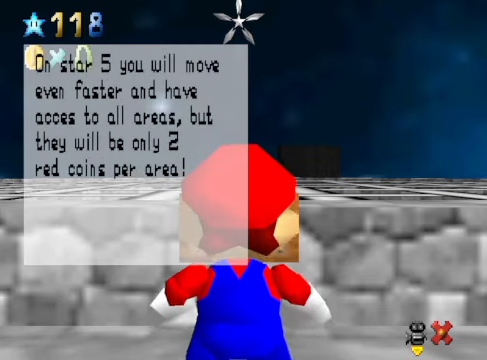
{"buttons": [], "left_stick": "center", "right_stick": "center", "events": []}
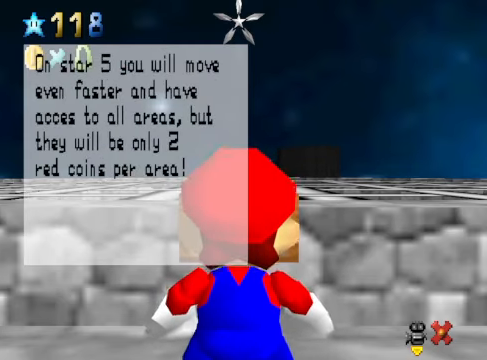
{"buttons": [], "left_stick": "center", "right_stick": "center", "events": []}
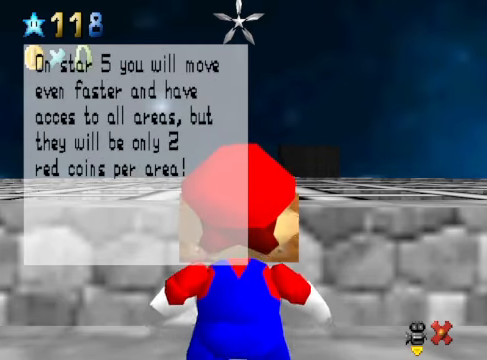
{"buttons": [], "left_stick": "center", "right_stick": "center", "events": []}
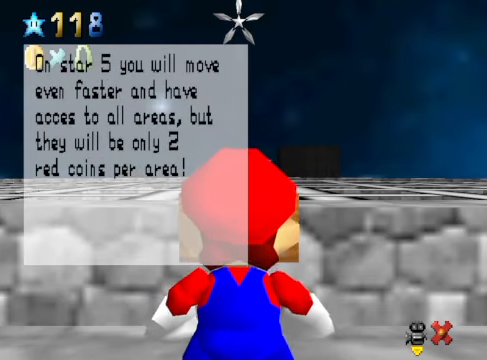
{"buttons": [], "left_stick": "center", "right_stick": "center", "events": []}
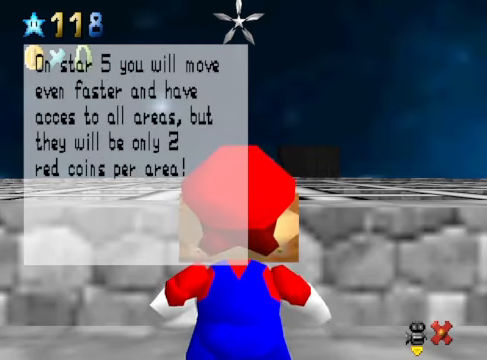
{"buttons": [], "left_stick": "center", "right_stick": "center", "events": []}
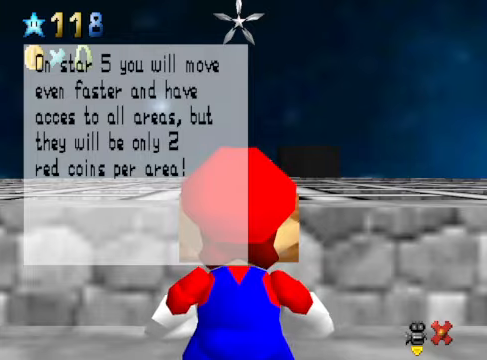
{"buttons": ["A"], "left_stick": "center", "right_stick": "center", "events": [[234, "A", "down"]]}
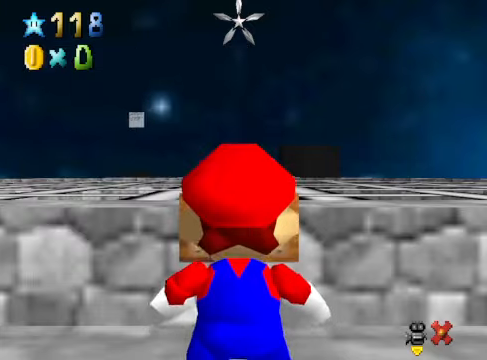
{"buttons": [], "left_stick": "center", "right_stick": "center", "events": [[67, "A", "up"]]}
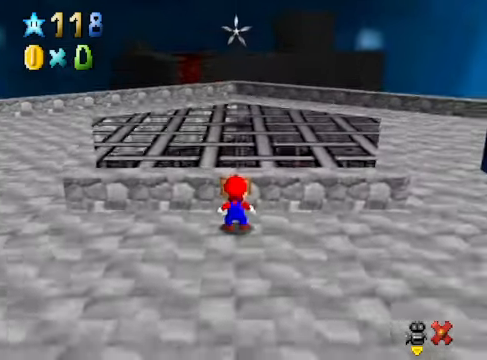
{"buttons": [], "left_stick": "down-right", "right_stick": "center", "events": [[33, "right_stick", "down-right"], [100, "left_stick", "down"], [200, "left_stick", "down-right"], [200, "right_stick", "center"]]}
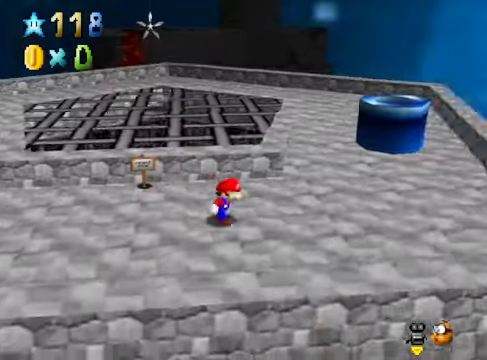
{"buttons": [], "left_stick": "left", "right_stick": "center", "events": [[66, "left_stick", "right"], [200, "left_stick", "center"], [267, "right_stick", "down-left"], [400, "left_stick", "left"], [467, "right_stick", "center"]]}
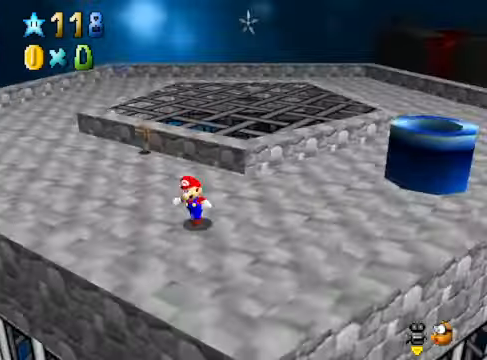
{"buttons": [], "left_stick": "up", "right_stick": "down-right", "events": [[100, "left_stick", "center"], [467, "right_stick", "down-right"], [501, "left_stick", "up"]]}
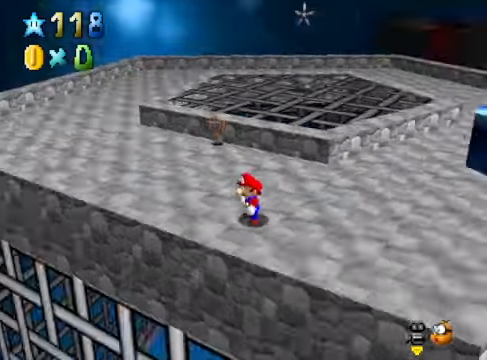
{"buttons": [], "left_stick": "up-right", "right_stick": "center", "events": [[33, "left_stick", "up-right"], [200, "right_stick", "center"]]}
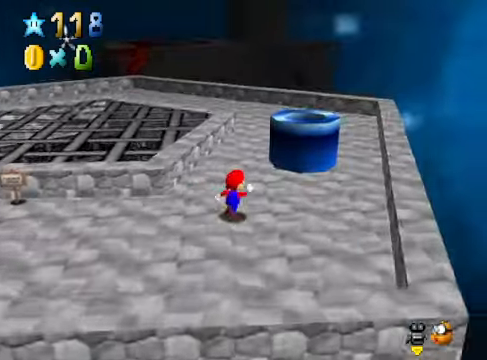
{"buttons": [], "left_stick": "center", "right_stick": "center", "events": [[66, "A", "down"], [200, "left_stick", "center"], [300, "left_stick", "left"], [467, "A", "up"], [467, "left_stick", "center"]]}
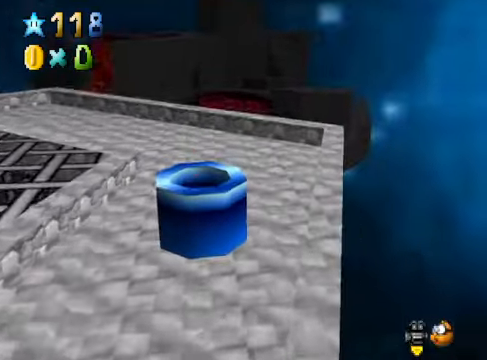
{"buttons": [], "left_stick": "center", "right_stick": "center", "events": []}
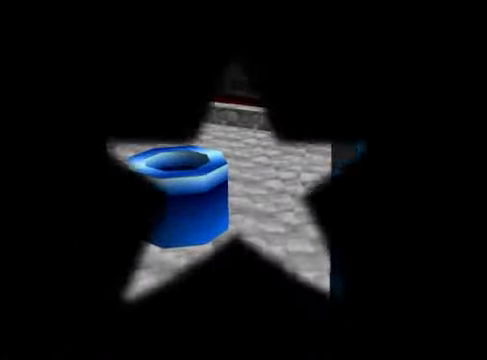
{"buttons": [], "left_stick": "center", "right_stick": "center", "events": []}